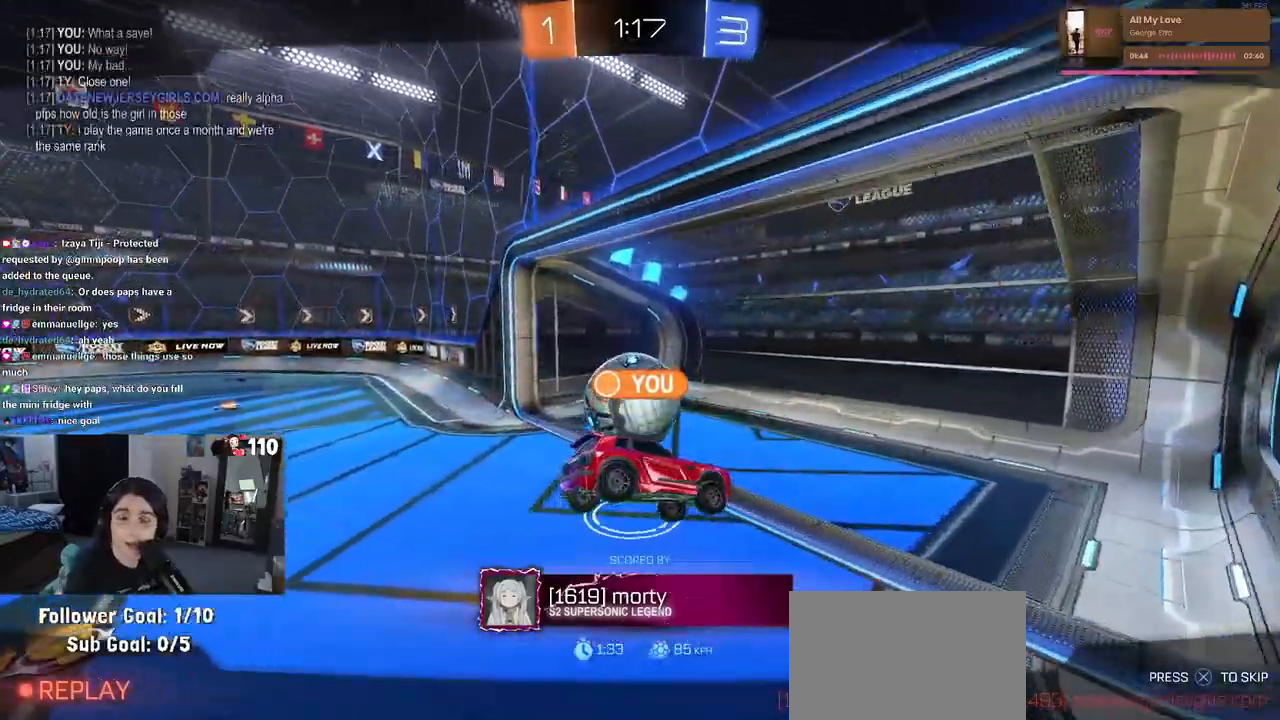
Gameplay with a controller (PlayStation layout); each line is a JSON object with the inputs held at the frame after it. "events" lists button and stick changes between this image and that frame as [ms after this image, input, new state], when the widget could be followed in between.
{"buttons": [], "left_stick": "center", "right_stick": "center", "events": [[150, "CROSS", "down"], [300, "CROSS", "up"]]}
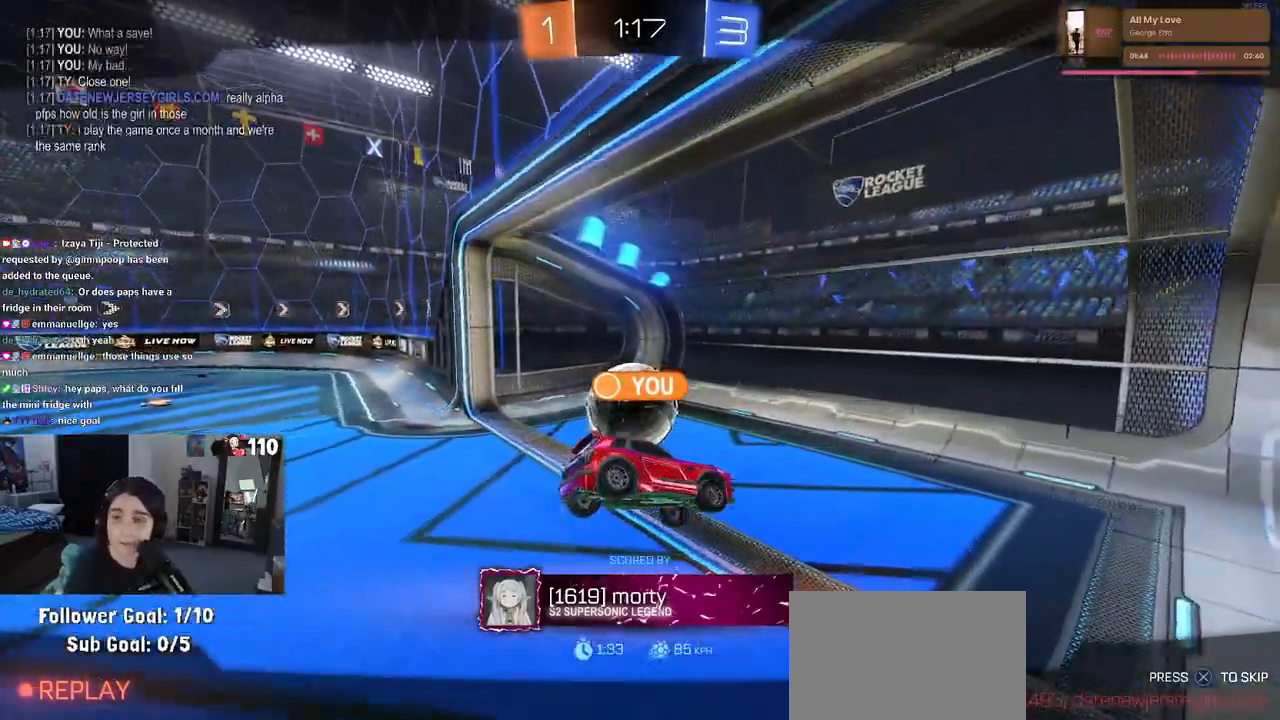
{"buttons": [], "left_stick": "center", "right_stick": "center", "events": []}
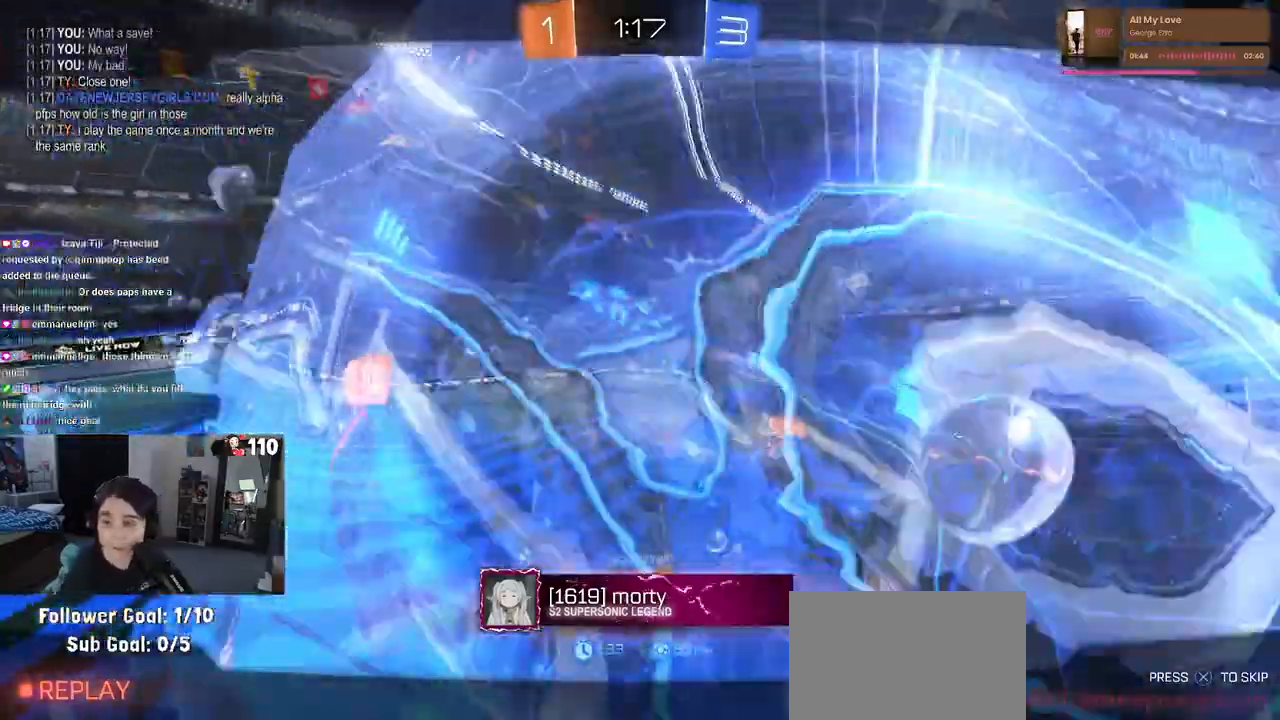
{"buttons": [], "left_stick": "center", "right_stick": "center", "events": []}
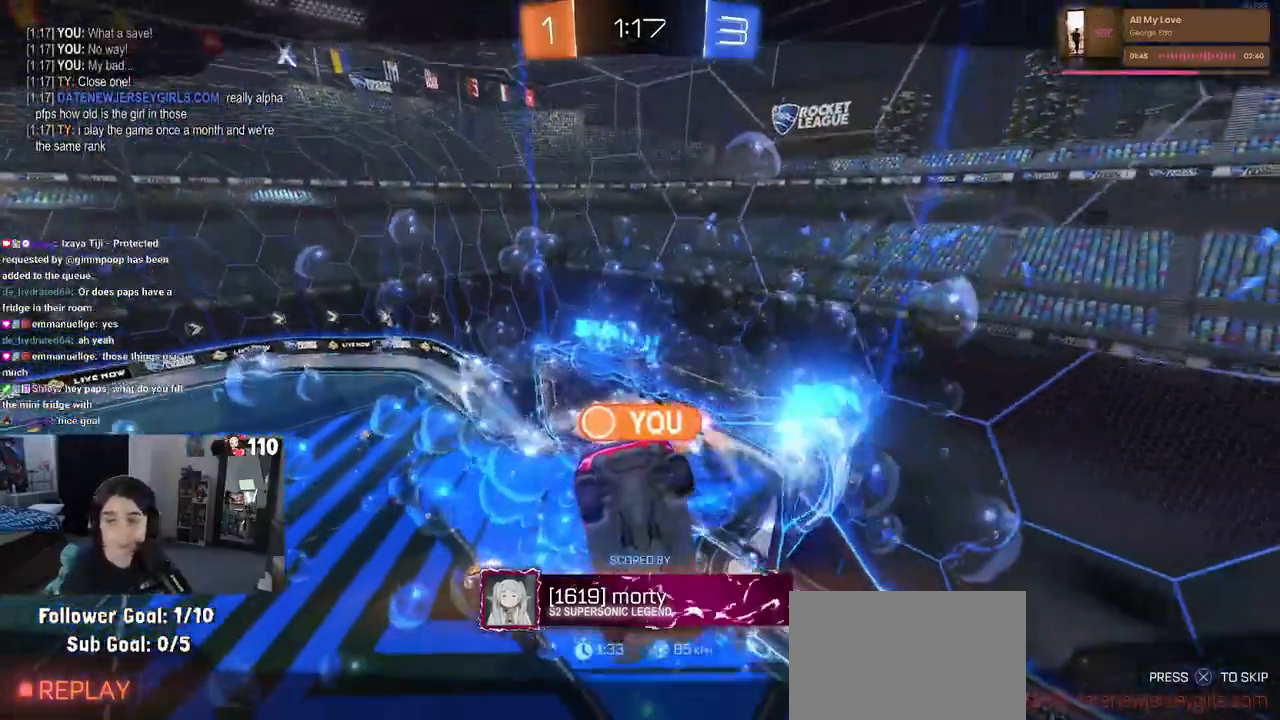
{"buttons": [], "left_stick": "center", "right_stick": "center", "events": []}
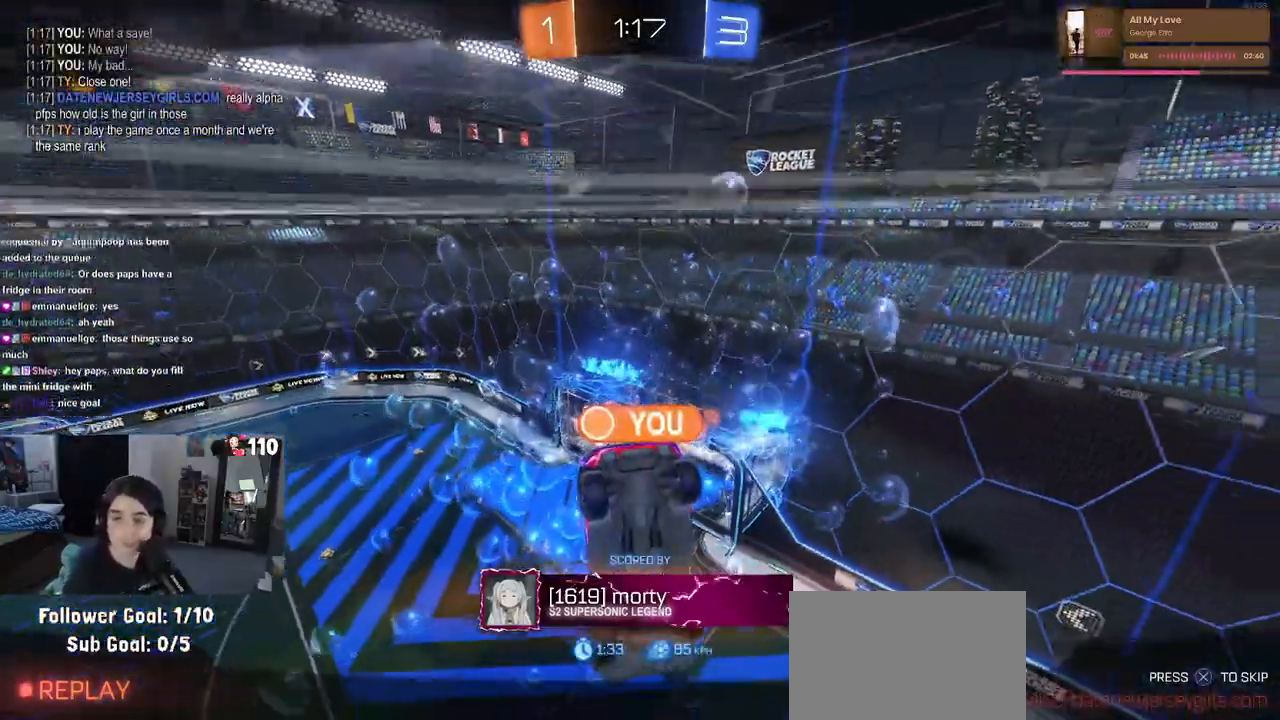
{"buttons": [], "left_stick": "center", "right_stick": "center", "events": []}
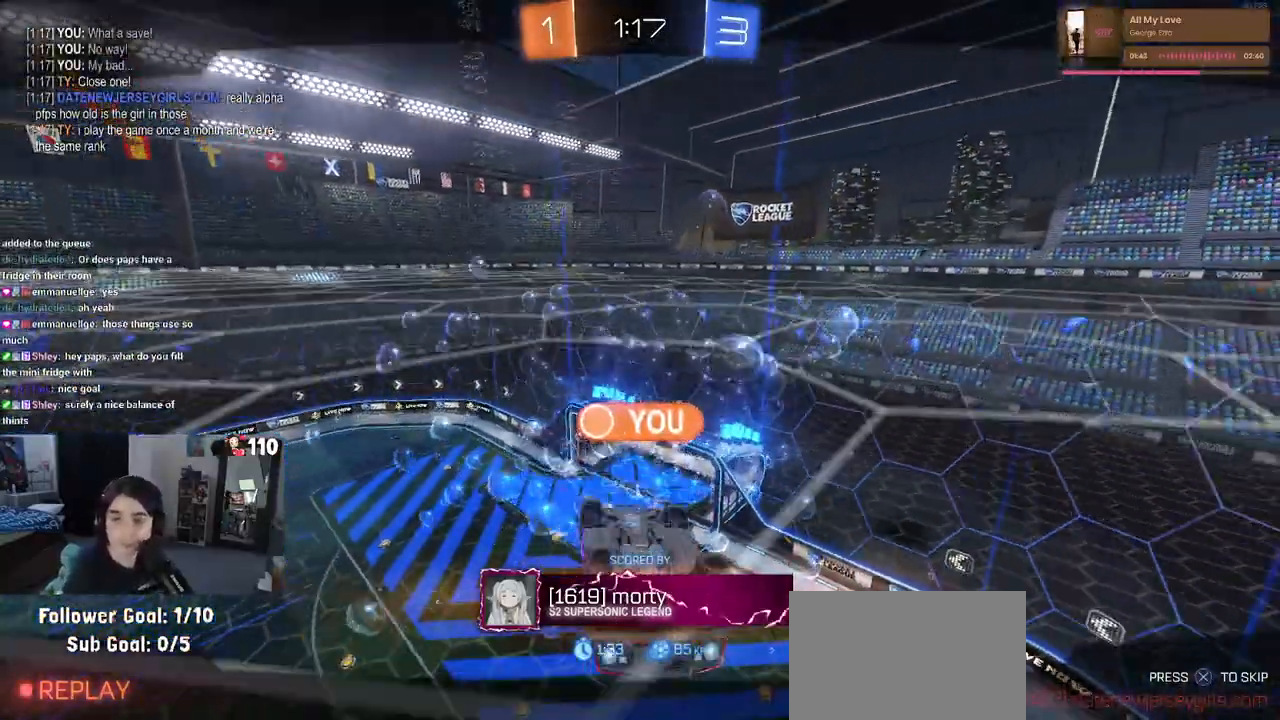
{"buttons": [], "left_stick": "center", "right_stick": "center", "events": []}
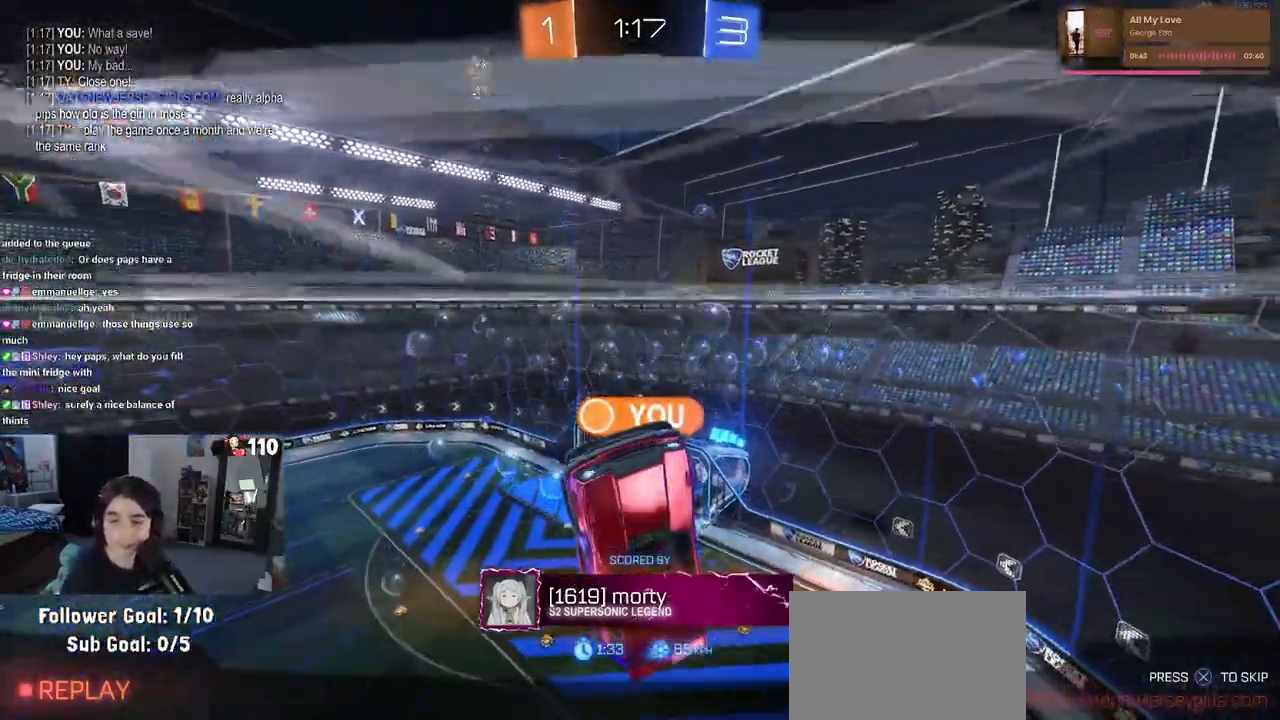
{"buttons": ["CROSS"], "left_stick": "center", "right_stick": "center", "events": [[433, "CROSS", "down"]]}
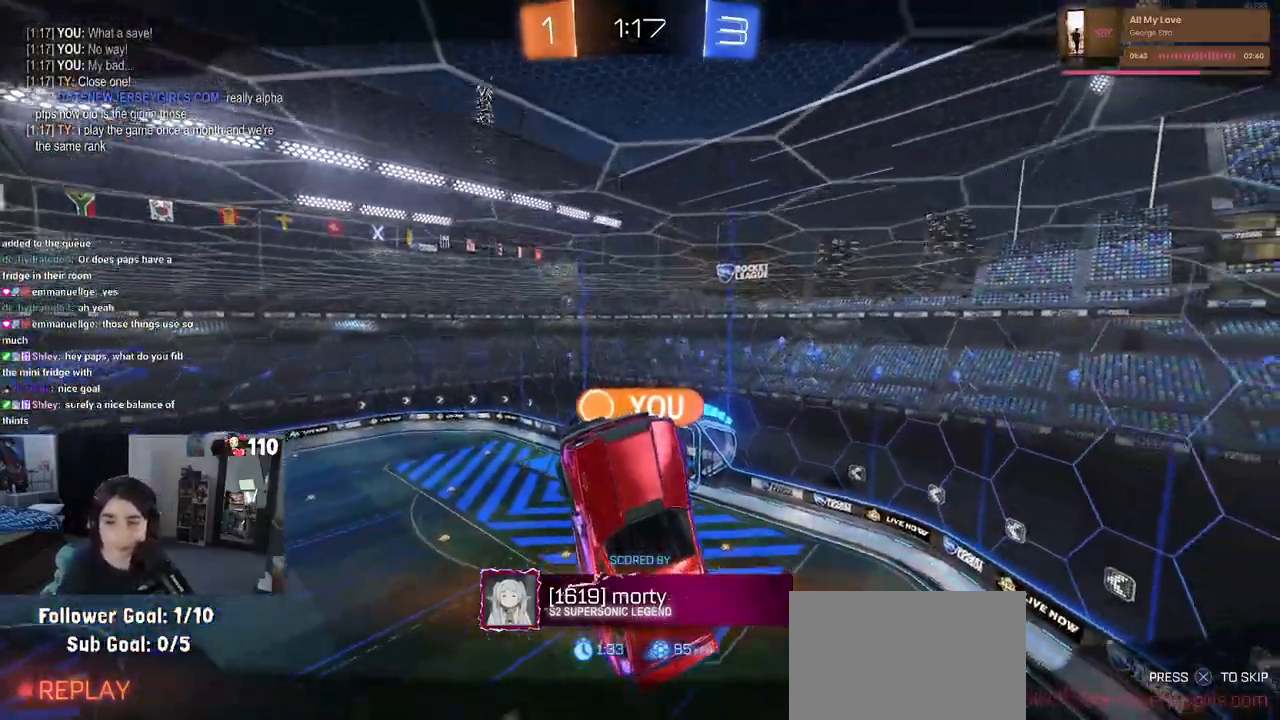
{"buttons": ["CROSS"], "left_stick": "center", "right_stick": "center", "events": [[50, "CROSS", "up"], [200, "CROSS", "down"], [300, "CROSS", "up"], [467, "CROSS", "down"]]}
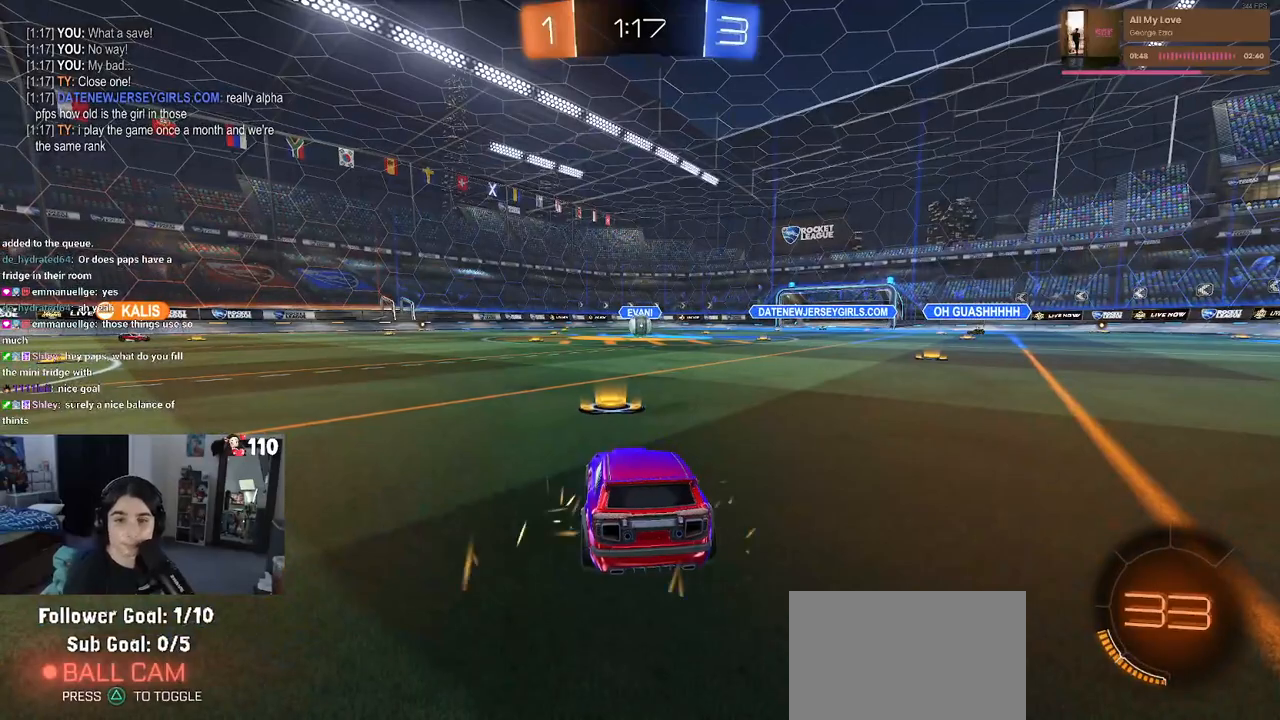
{"buttons": [], "left_stick": "center", "right_stick": "center", "events": [[117, "CROSS", "up"]]}
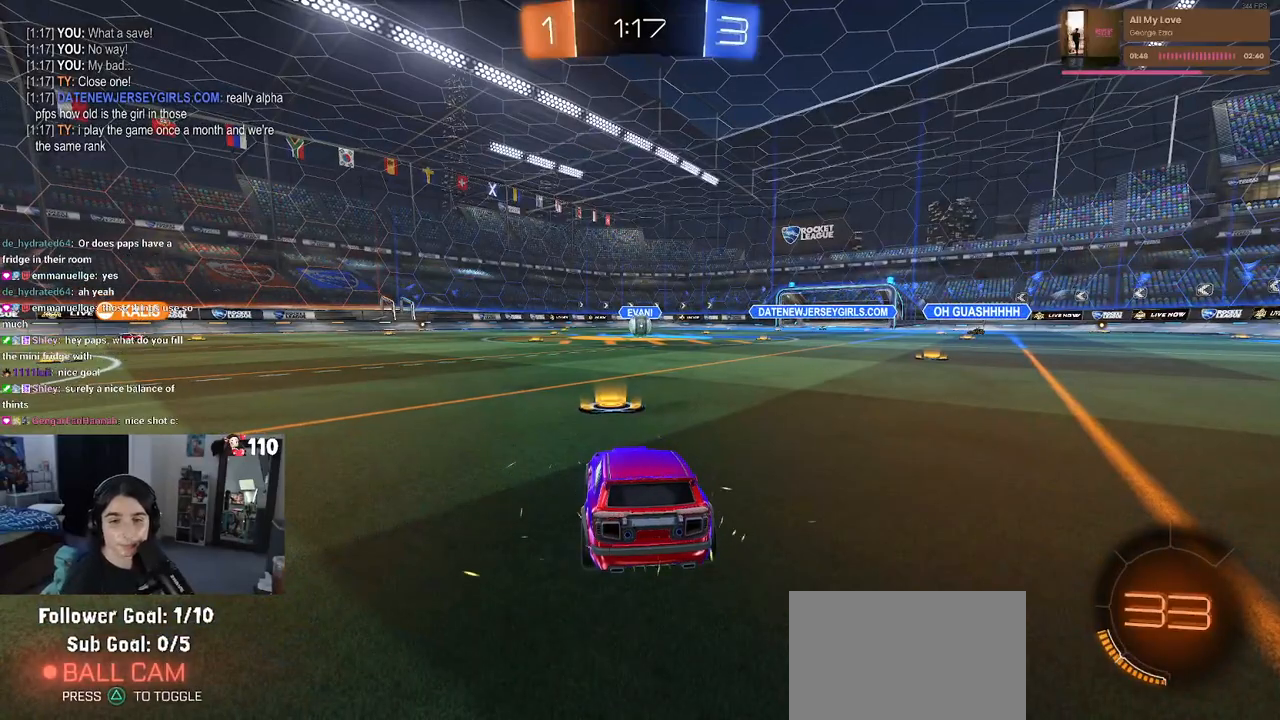
{"buttons": [], "left_stick": "center", "right_stick": "center", "events": []}
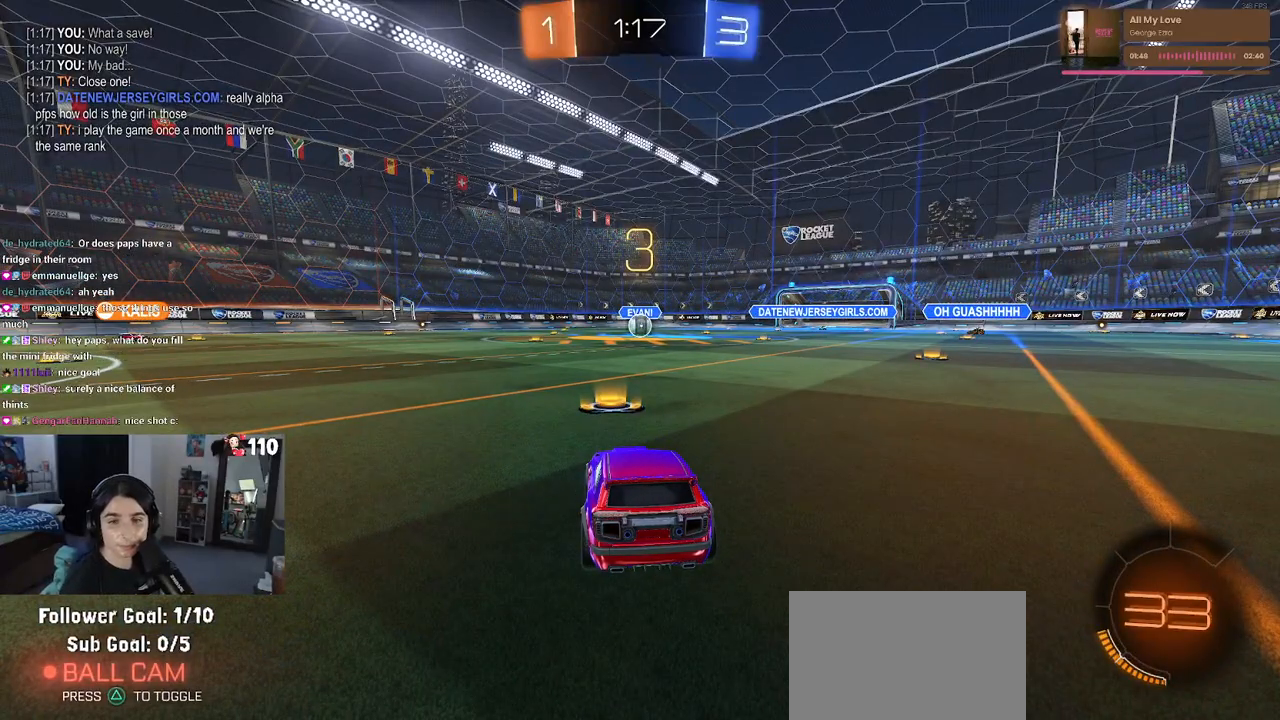
{"buttons": ["R2"], "left_stick": "center", "right_stick": "center", "events": [[33, "R2", "down"]]}
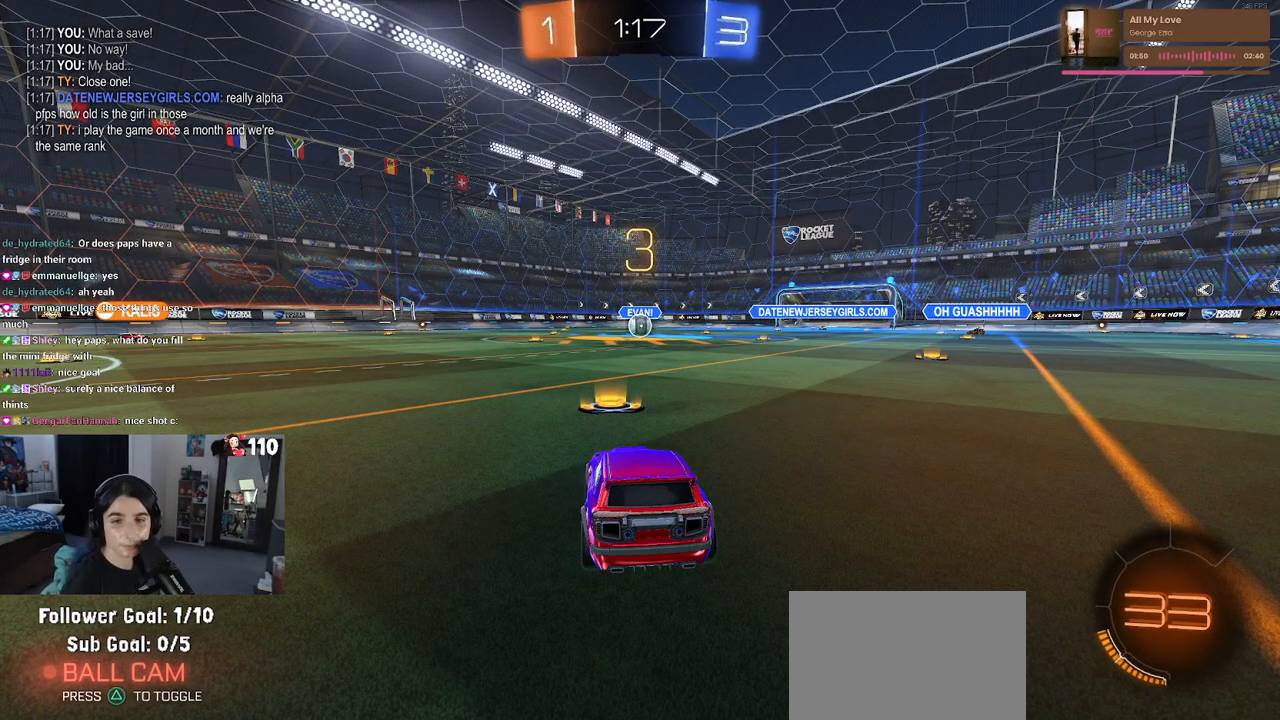
{"buttons": ["R2"], "left_stick": "center", "right_stick": "center", "events": []}
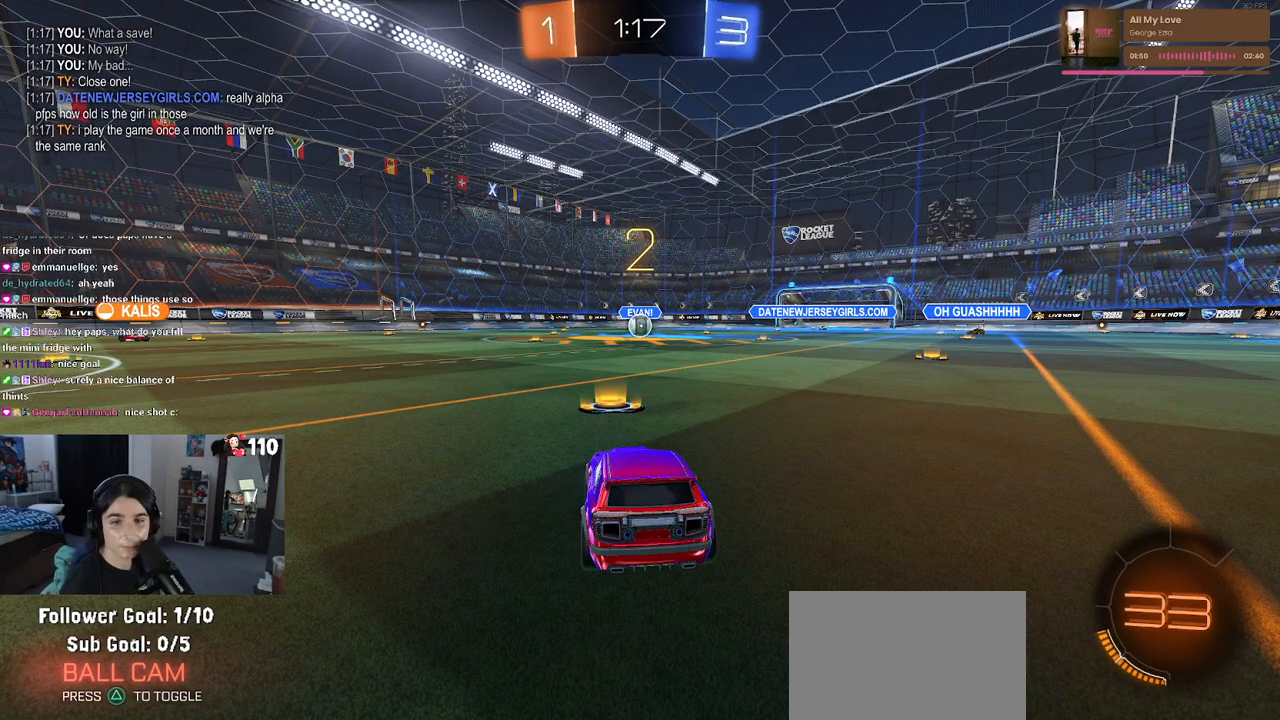
{"buttons": ["R2"], "left_stick": "center", "right_stick": "center", "events": []}
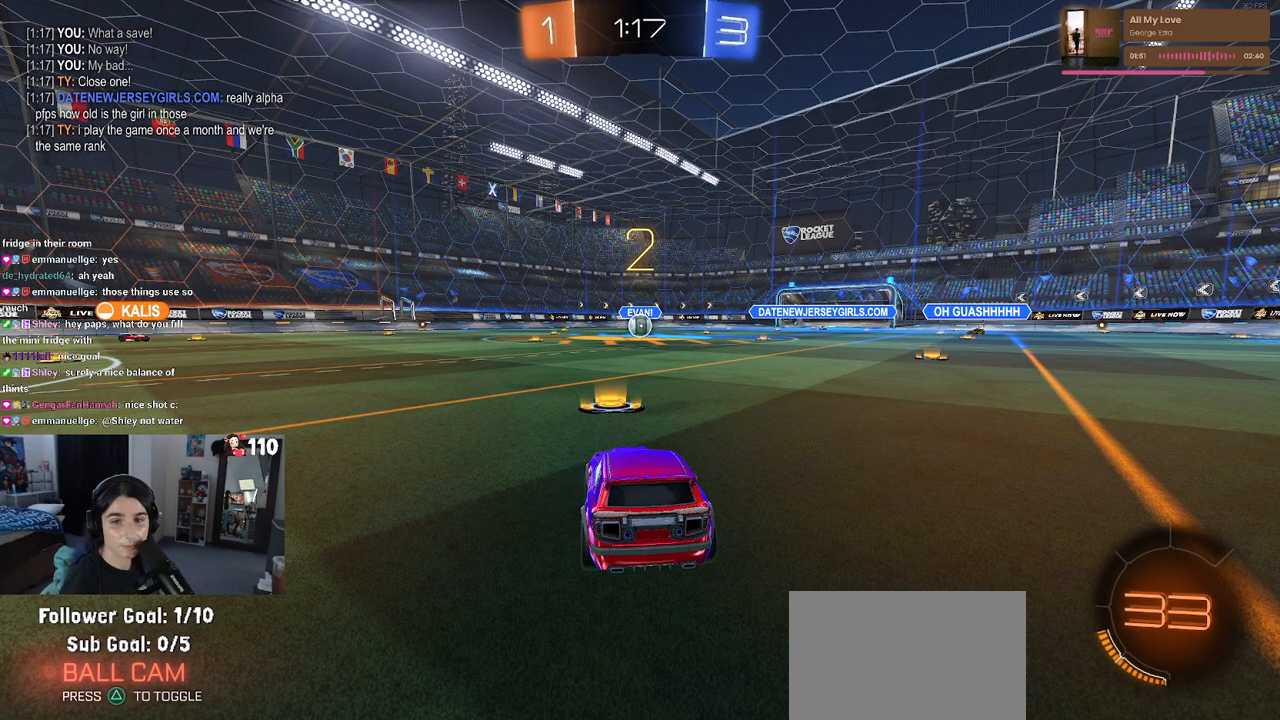
{"buttons": ["R2"], "left_stick": "center", "right_stick": "center", "events": []}
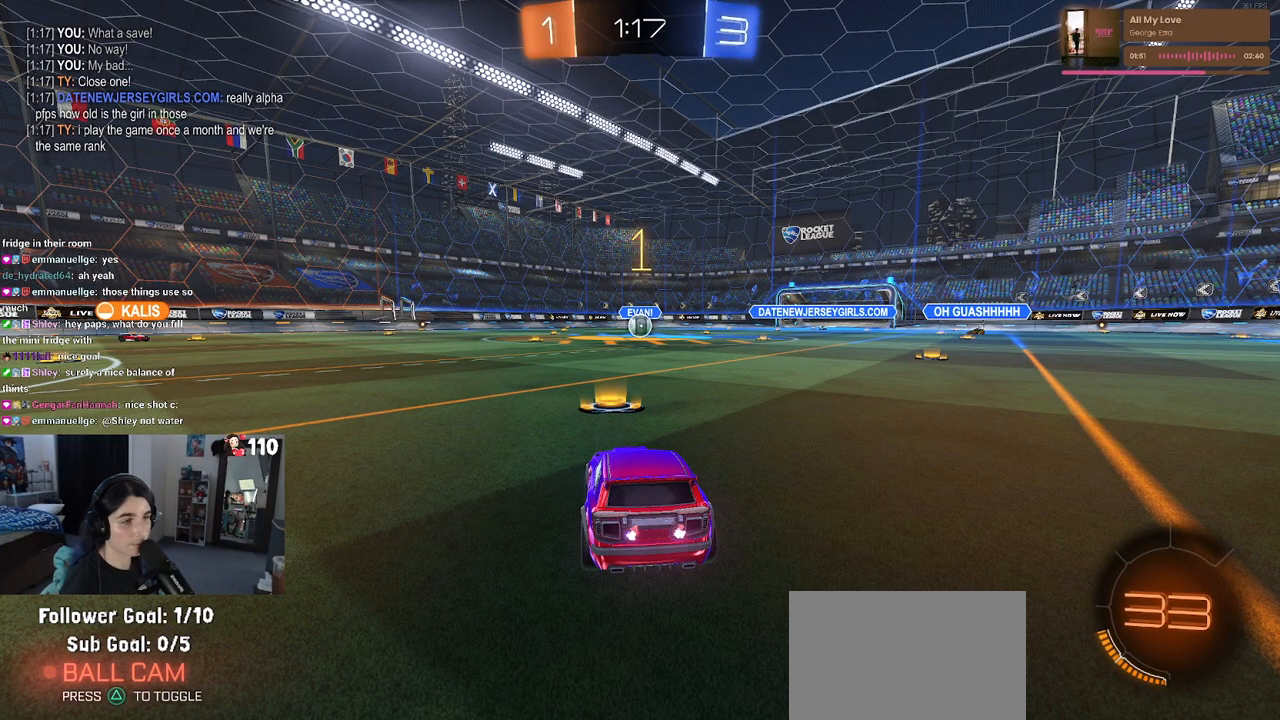
{"buttons": ["R1", "R2"], "left_stick": "center", "right_stick": "center", "events": [[283, "R1", "down"]]}
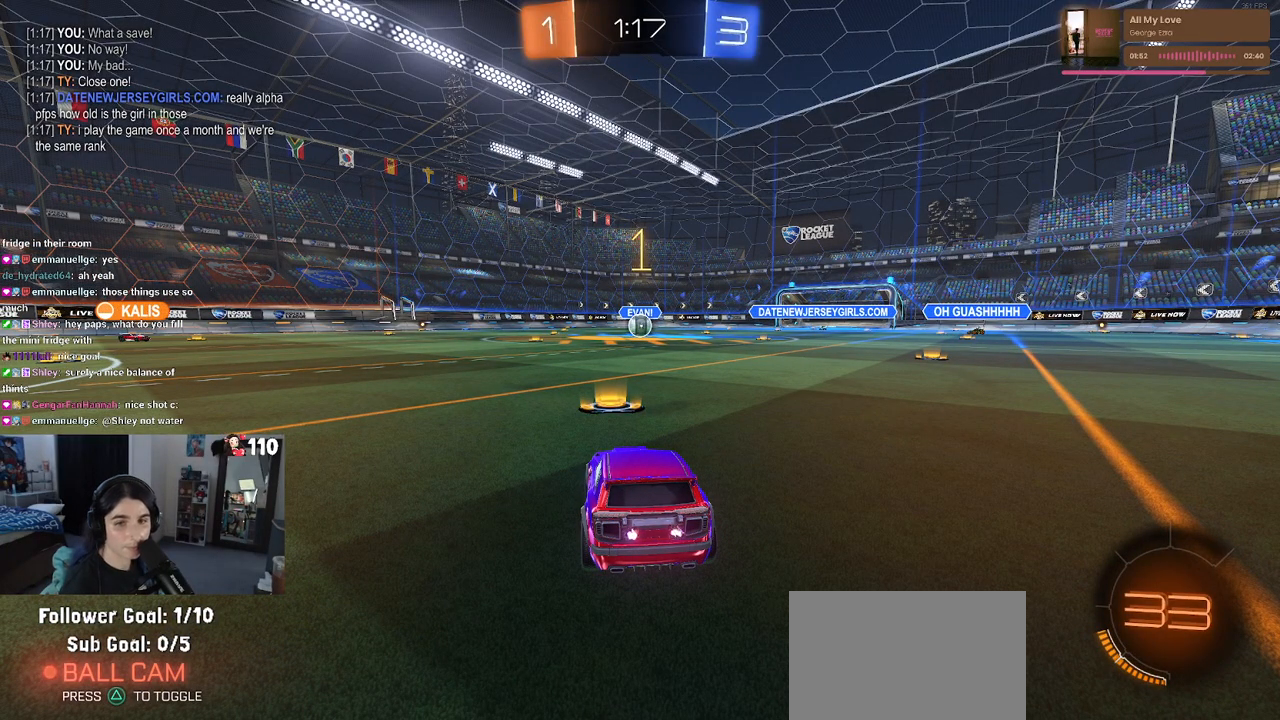
{"buttons": ["CROSS", "R1", "R2"], "left_stick": "up-left", "right_stick": "center", "events": [[200, "left_stick", "right"], [350, "CROSS", "down"], [350, "left_stick", "up"], [400, "left_stick", "up-left"], [433, "CROSS", "up"], [500, "CROSS", "down"]]}
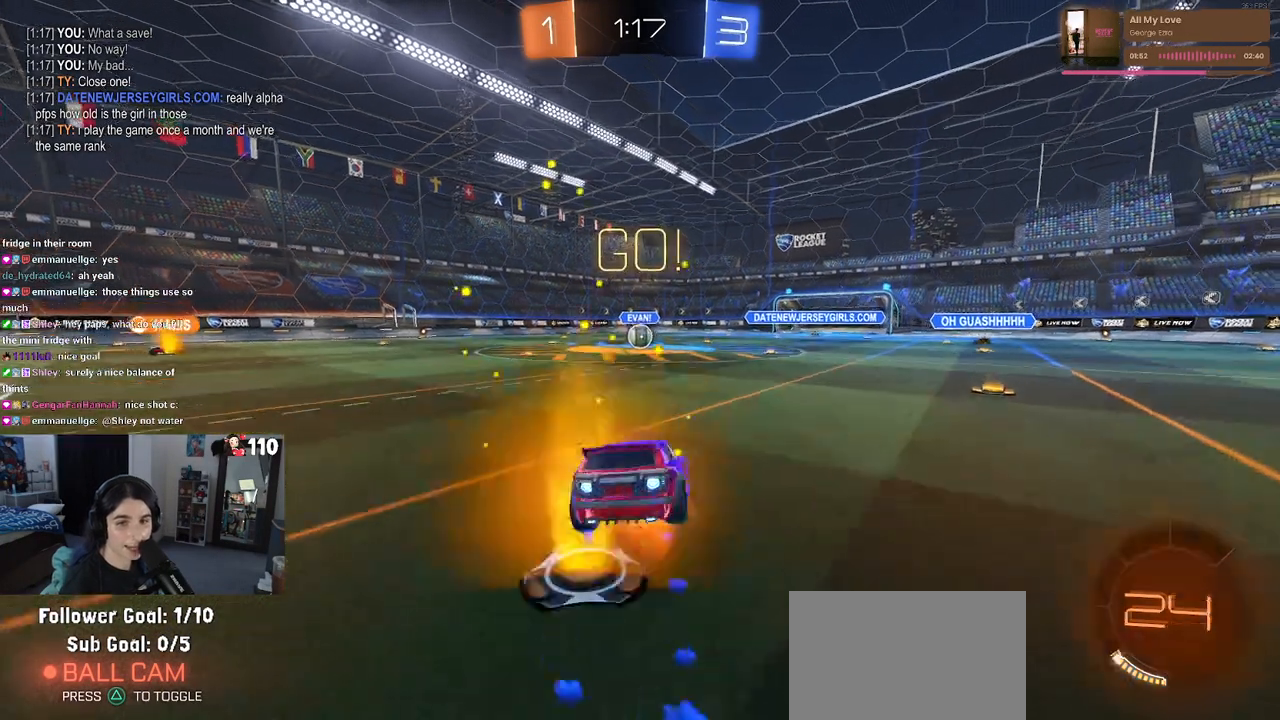
{"buttons": ["SQUARE", "R1", "R2"], "left_stick": "down-left", "right_stick": "center", "events": [[50, "SQUARE", "down"], [67, "left_stick", "down"], [83, "CROSS", "up"], [283, "left_stick", "down-left"]]}
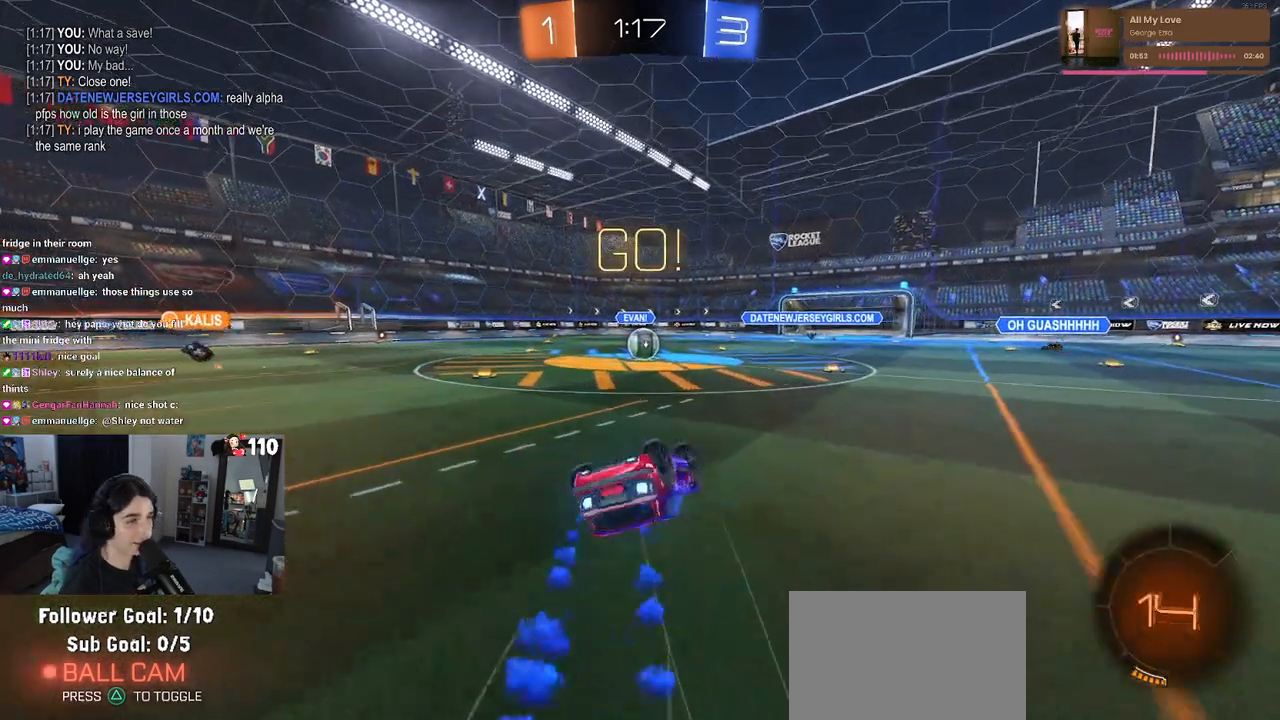
{"buttons": ["R2"], "left_stick": "left", "right_stick": "center", "events": [[183, "R1", "up"], [267, "SQUARE", "up"], [267, "left_stick", "left"], [300, "SQUARE", "down"], [450, "SQUARE", "up"]]}
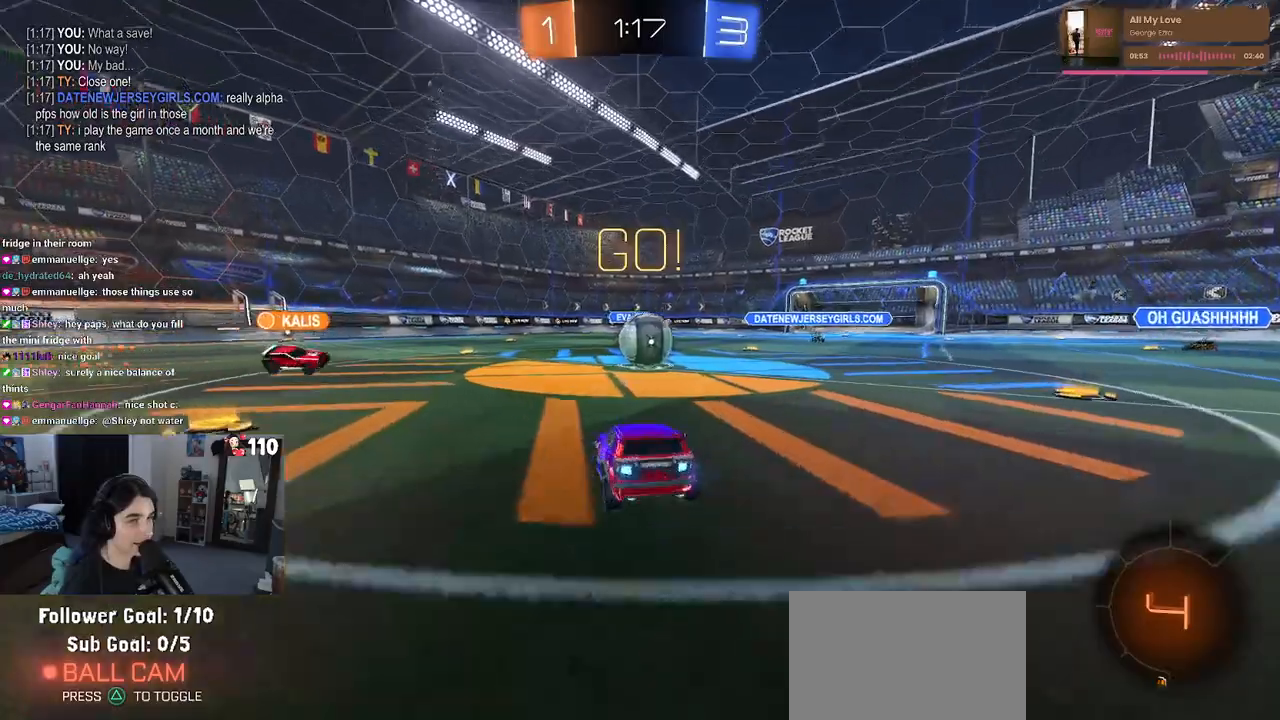
{"buttons": ["R1", "R2"], "left_stick": "center", "right_stick": "center", "events": [[133, "left_stick", "center"], [283, "R1", "down"], [317, "TRIANGLE", "down"], [433, "TRIANGLE", "up"]]}
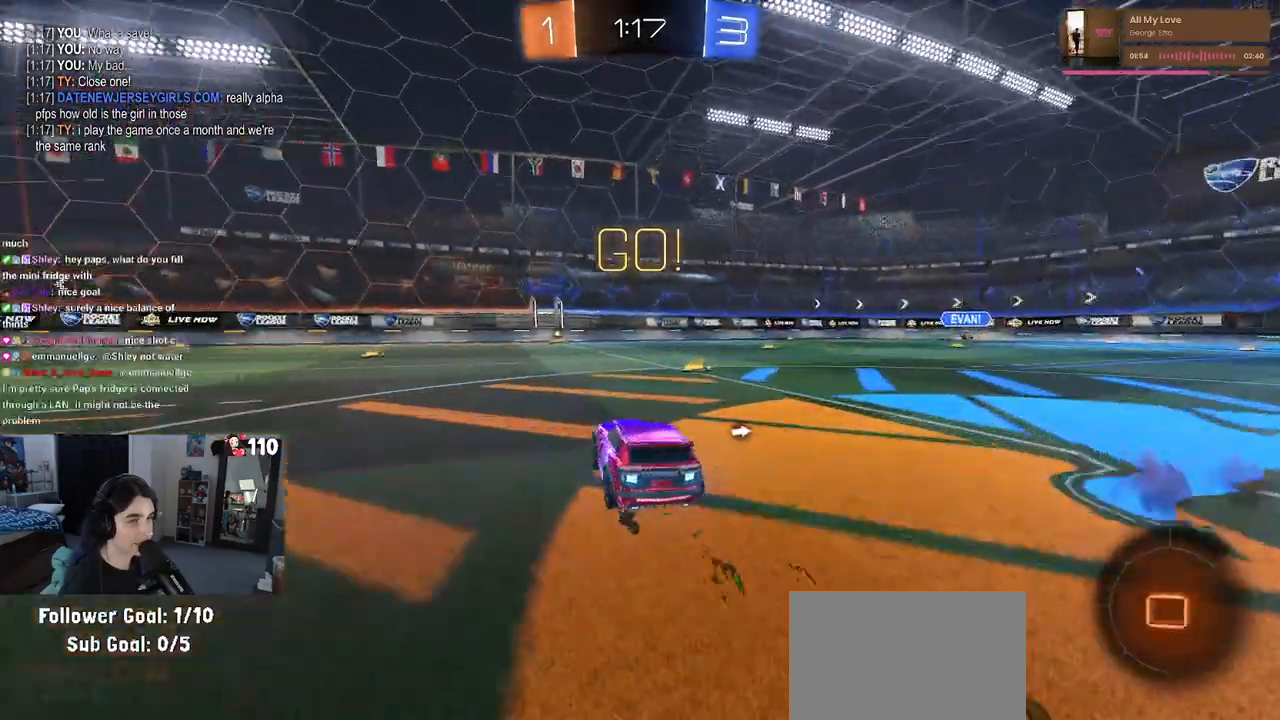
{"buttons": ["R1", "R2"], "left_stick": "left", "right_stick": "center", "events": [[100, "left_stick", "right"], [333, "TRIANGLE", "down"], [333, "left_stick", "center"], [433, "left_stick", "left"], [467, "TRIANGLE", "up"]]}
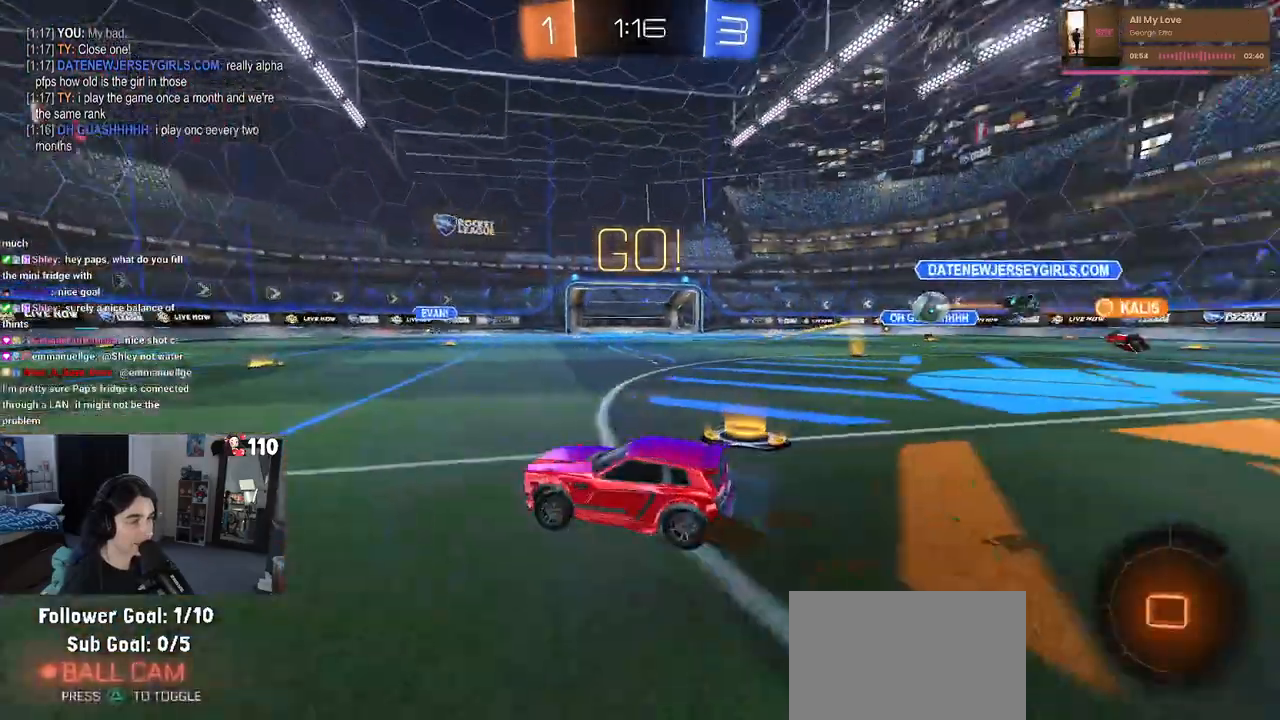
{"buttons": ["R2"], "left_stick": "left", "right_stick": "center", "events": [[117, "left_stick", "center"], [267, "R1", "up"], [417, "left_stick", "left"]]}
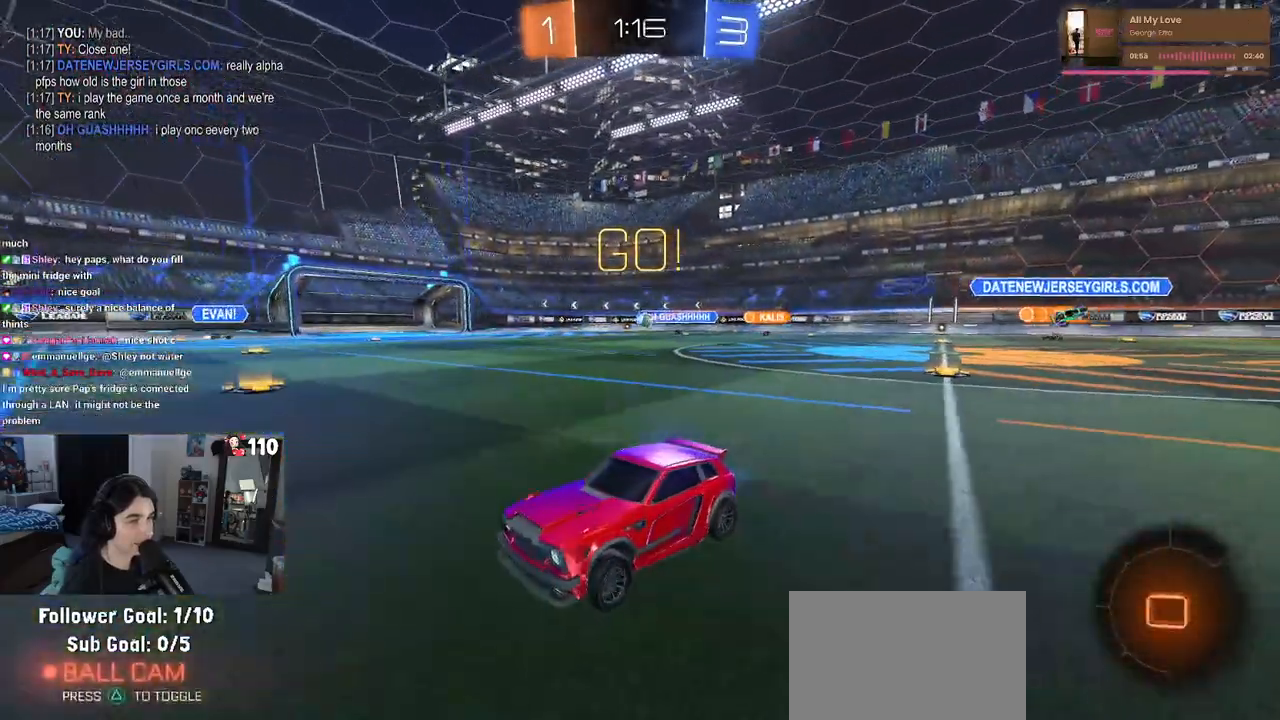
{"buttons": ["SQUARE", "R2"], "left_stick": "right", "right_stick": "center", "events": [[283, "left_stick", "center"], [483, "SQUARE", "down"], [483, "left_stick", "right"]]}
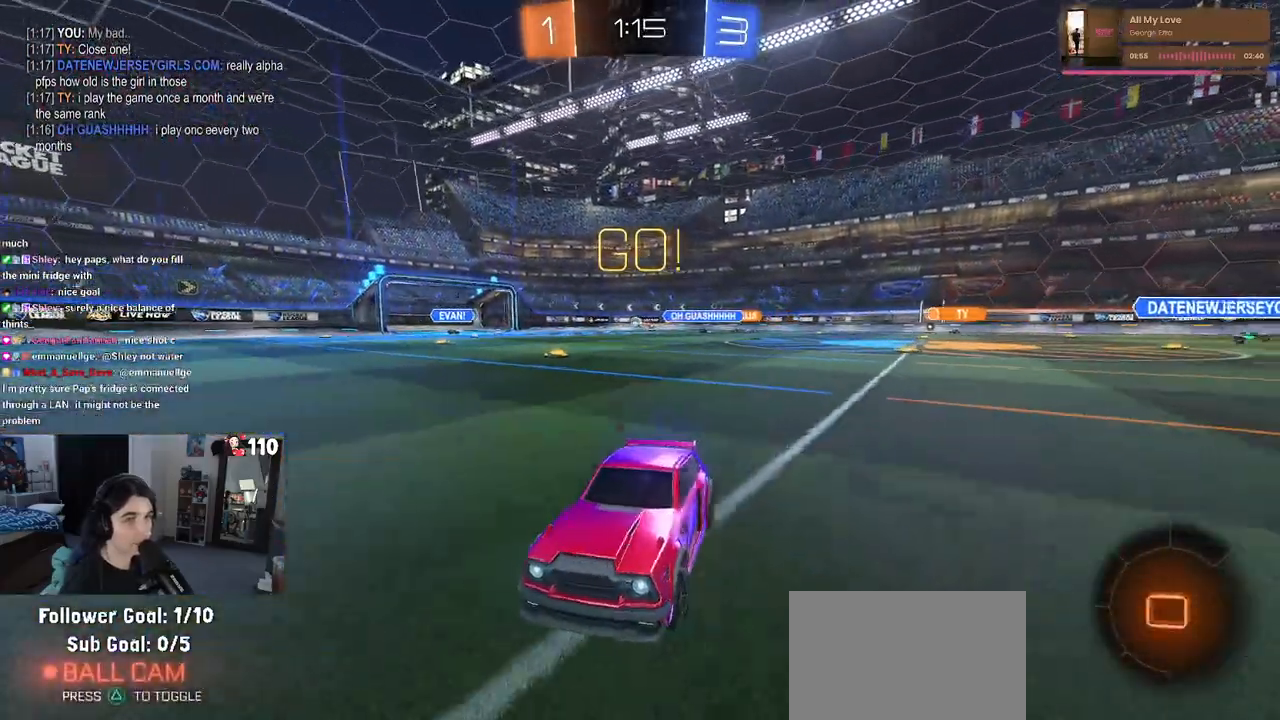
{"buttons": ["R2"], "left_stick": "right", "right_stick": "center", "events": [[133, "SQUARE", "up"]]}
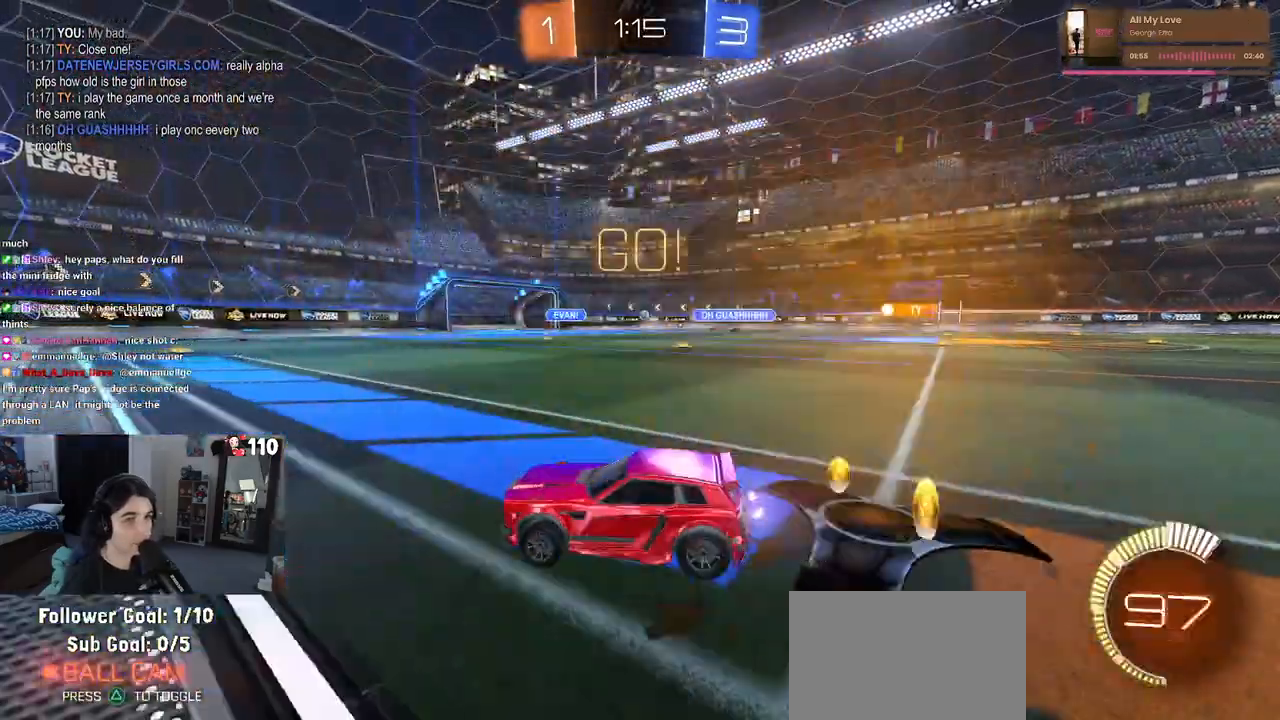
{"buttons": ["R2"], "left_stick": "right", "right_stick": "center", "events": []}
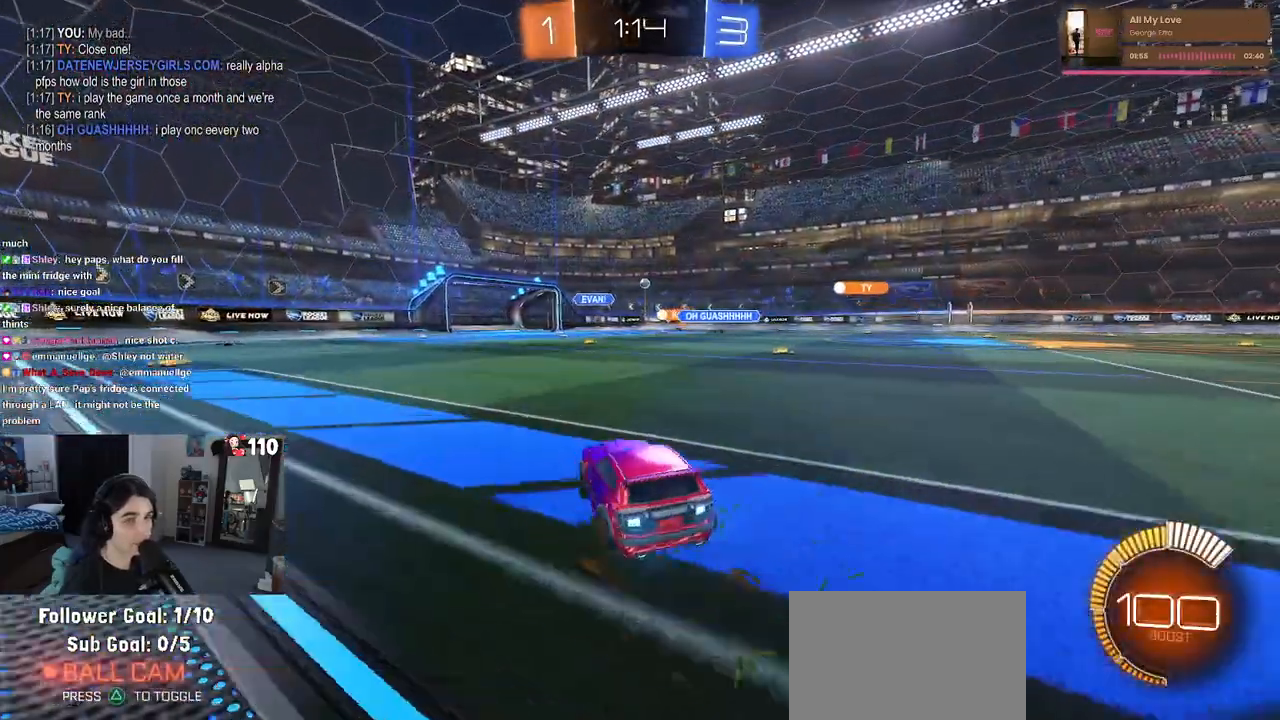
{"buttons": ["R2"], "left_stick": "center", "right_stick": "center", "events": [[167, "left_stick", "center"]]}
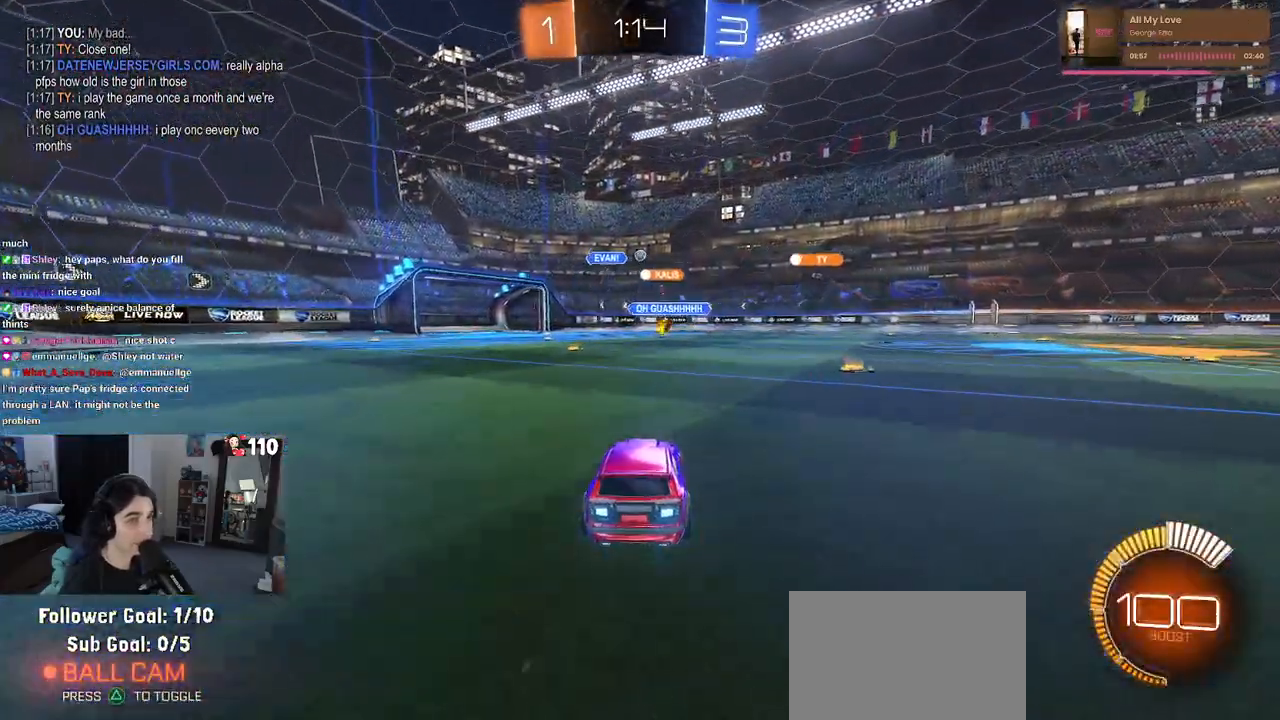
{"buttons": ["R2"], "left_stick": "right", "right_stick": "center", "events": [[267, "left_stick", "right"]]}
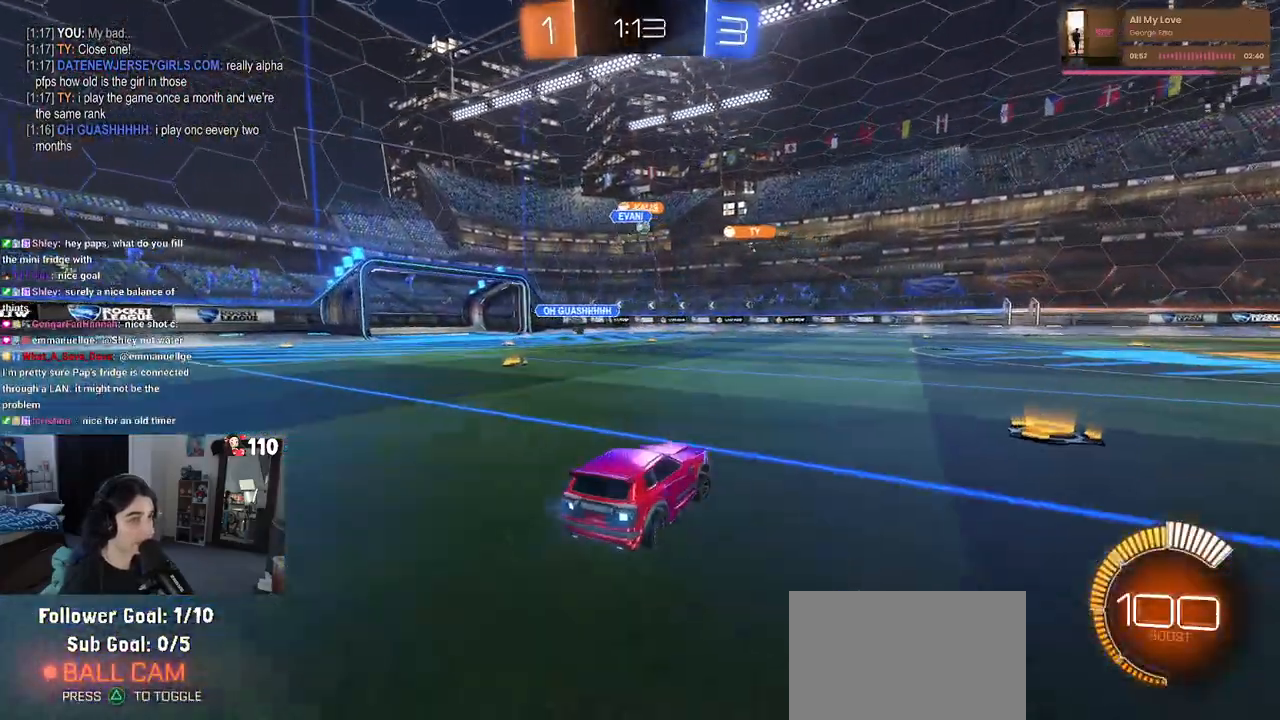
{"buttons": ["R1", "R2"], "left_stick": "right", "right_stick": "center", "events": [[67, "left_stick", "center"], [183, "left_stick", "left"], [283, "left_stick", "right"], [383, "R1", "down"]]}
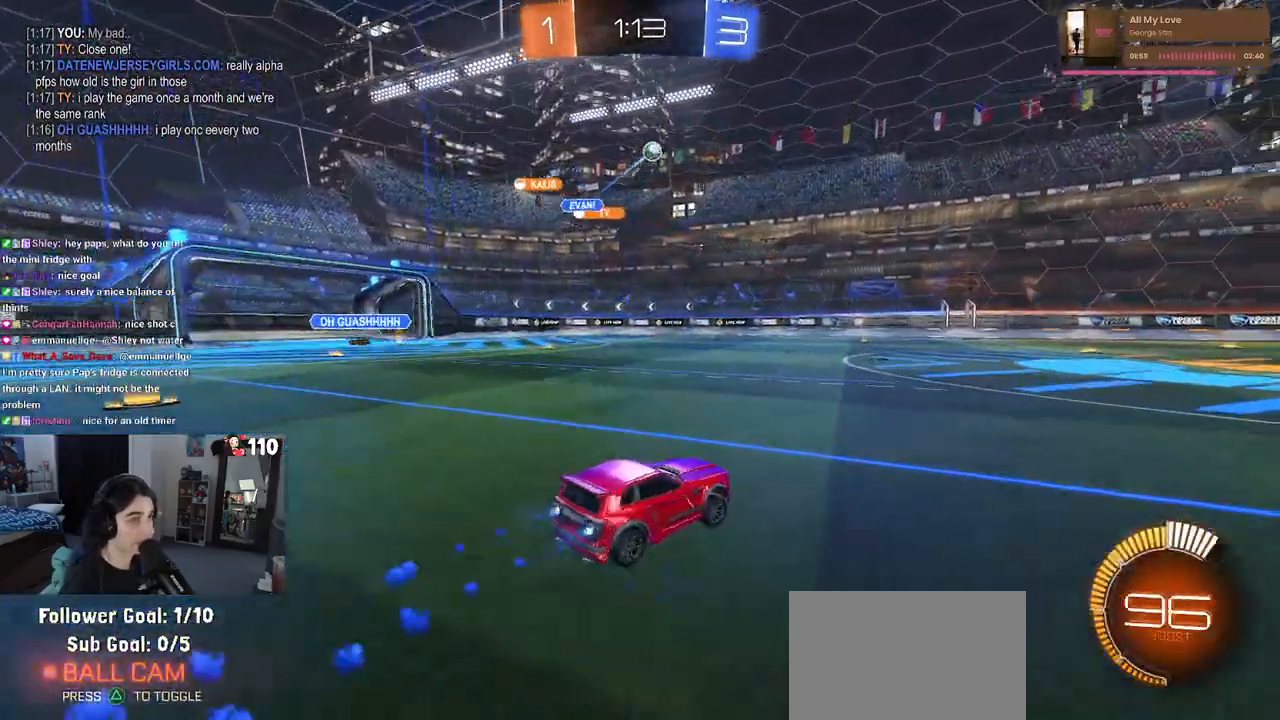
{"buttons": ["R1", "R2"], "left_stick": "right", "right_stick": "center", "events": []}
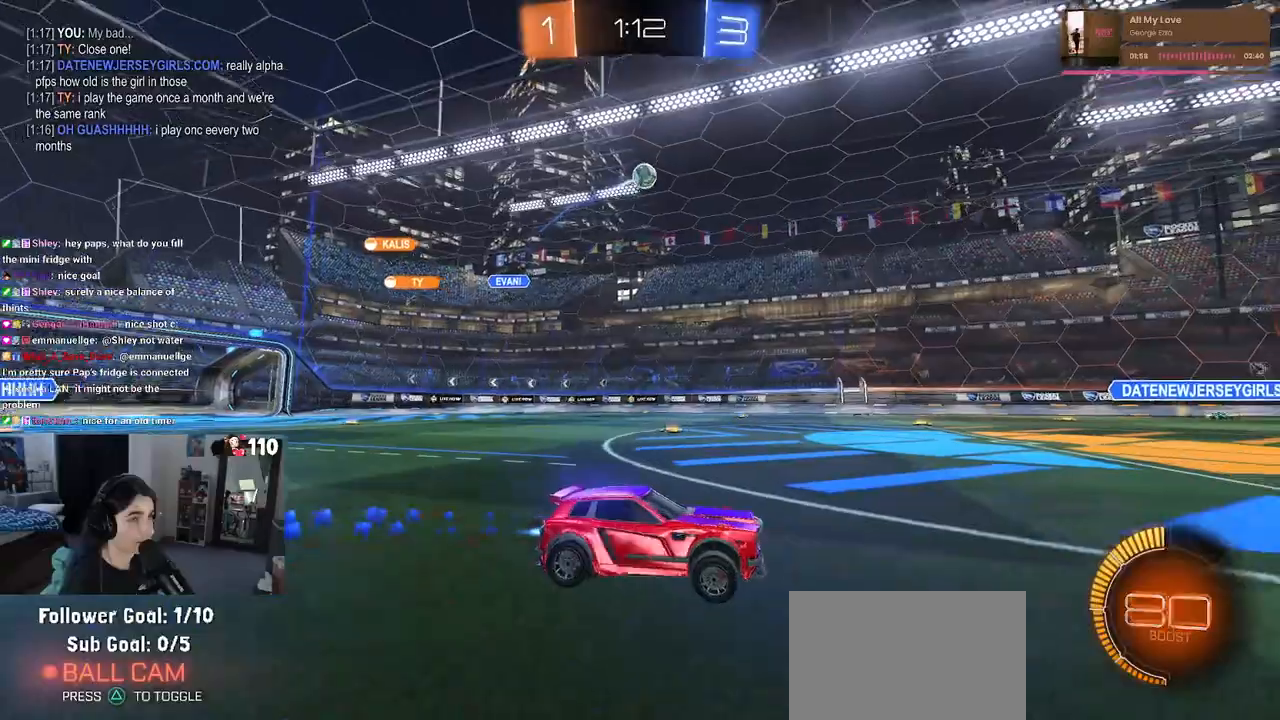
{"buttons": ["R2"], "left_stick": "center", "right_stick": "center", "events": [[133, "left_stick", "center"], [417, "R1", "up"]]}
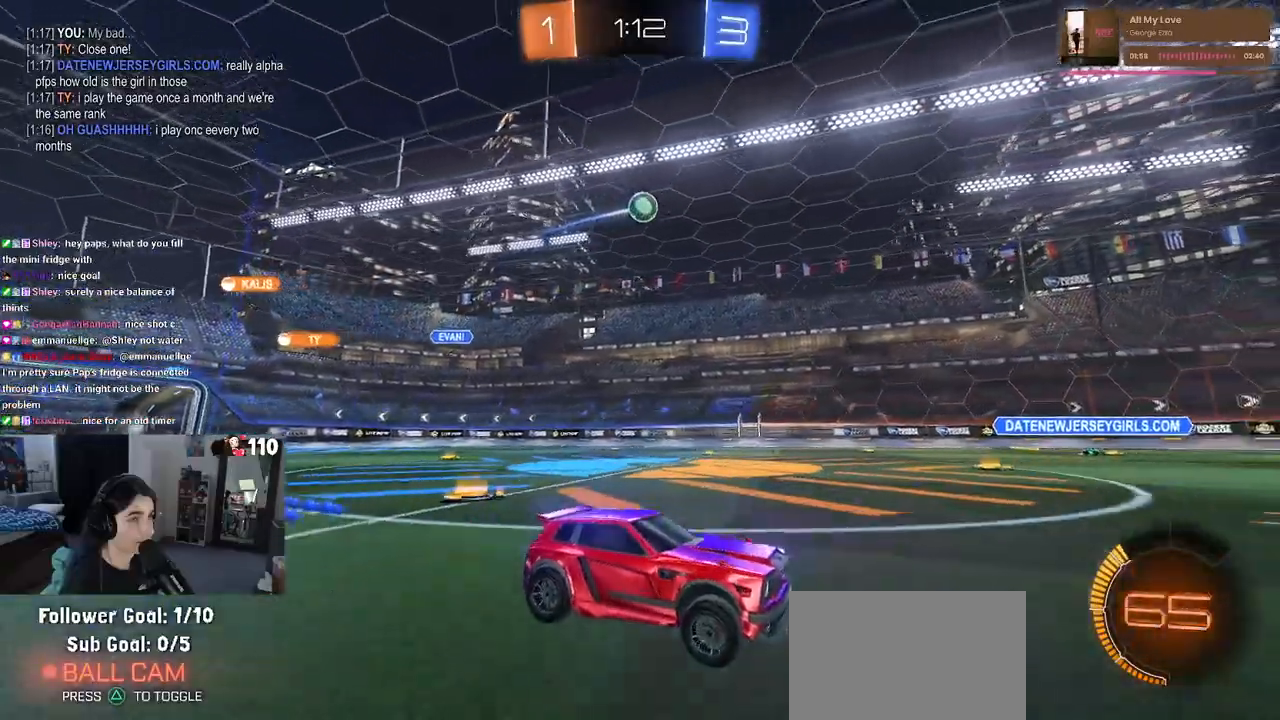
{"buttons": ["CROSS", "R2"], "left_stick": "down", "right_stick": "center", "events": [[50, "left_stick", "left"], [483, "CROSS", "down"], [483, "left_stick", "down"]]}